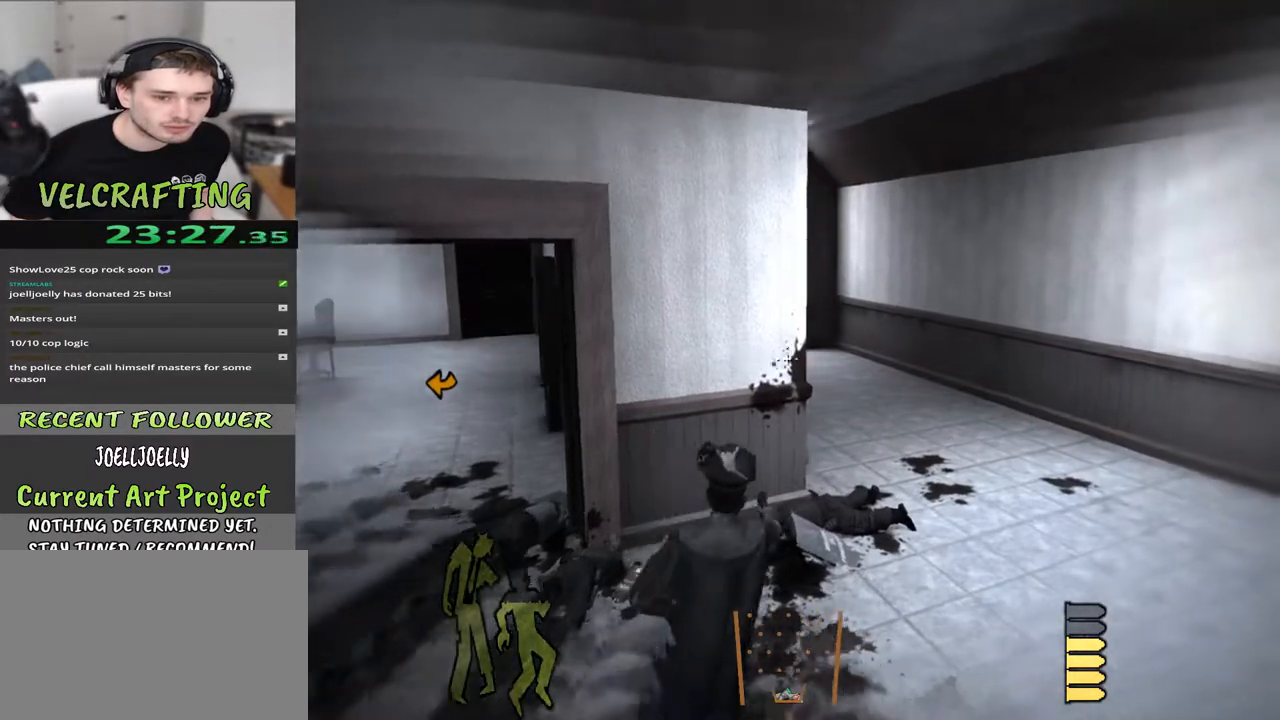
Gameplay with a controller (Xbox layout); each line is a JSON object with the inputs held at the frame after it. "events" lists button and stick changes between this image and that frame as [ms after this image, input, new state], when the widget could be followed in between. Not read: Z.
{"buttons": [], "left_stick": "right", "right_stick": "center", "events": [[250, "right_stick", "up-left"], [400, "right_stick", "center"]]}
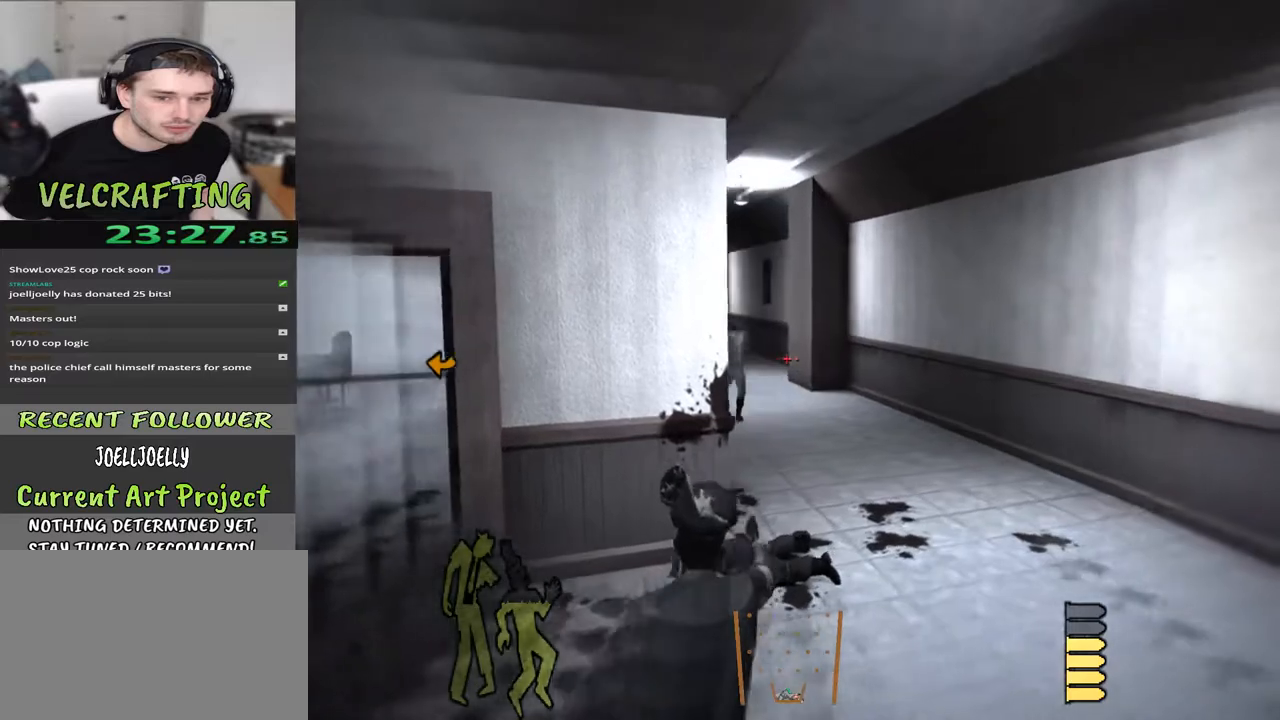
{"buttons": ["R2"], "left_stick": "center", "right_stick": "center", "events": [[50, "right_stick", "left"], [200, "right_stick", "center"], [383, "right_stick", "up-right"], [450, "R2", "down"], [467, "right_stick", "center"], [500, "left_stick", "center"]]}
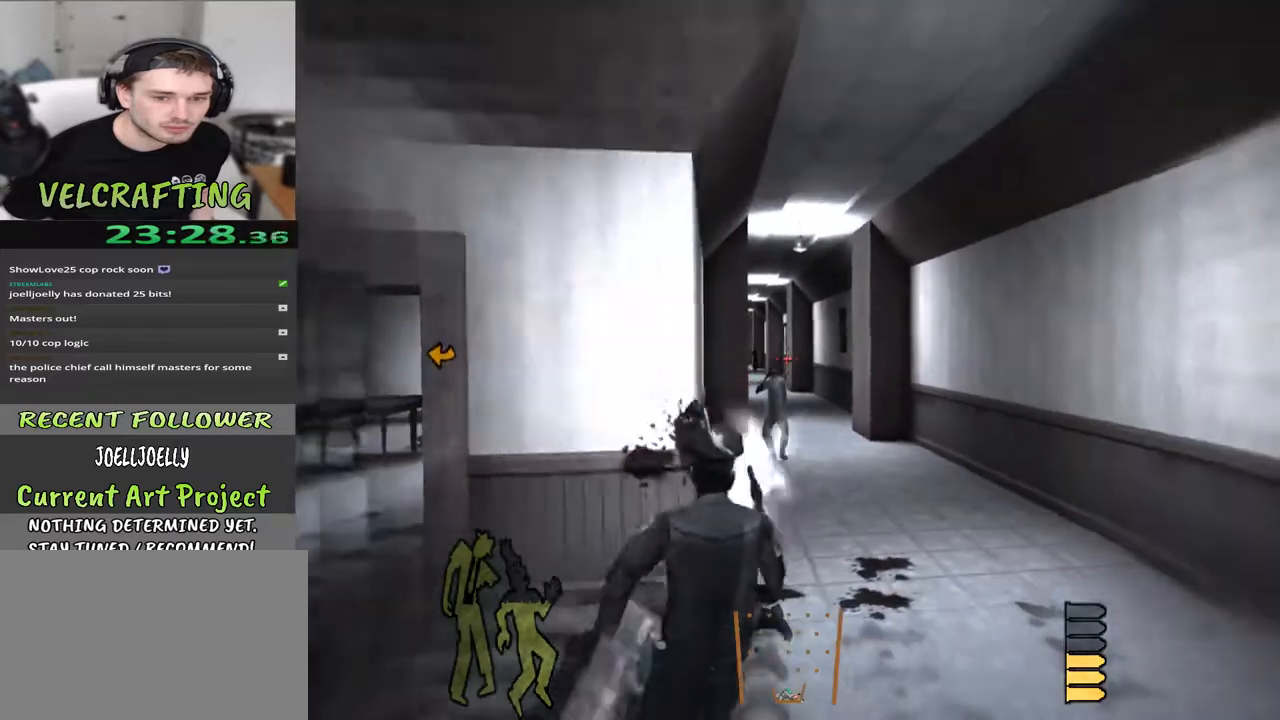
{"buttons": ["R2"], "left_stick": "up-right", "right_stick": "down", "events": [[67, "R2", "up"], [233, "left_stick", "left"], [433, "right_stick", "down"], [450, "left_stick", "up-right"], [500, "R2", "down"]]}
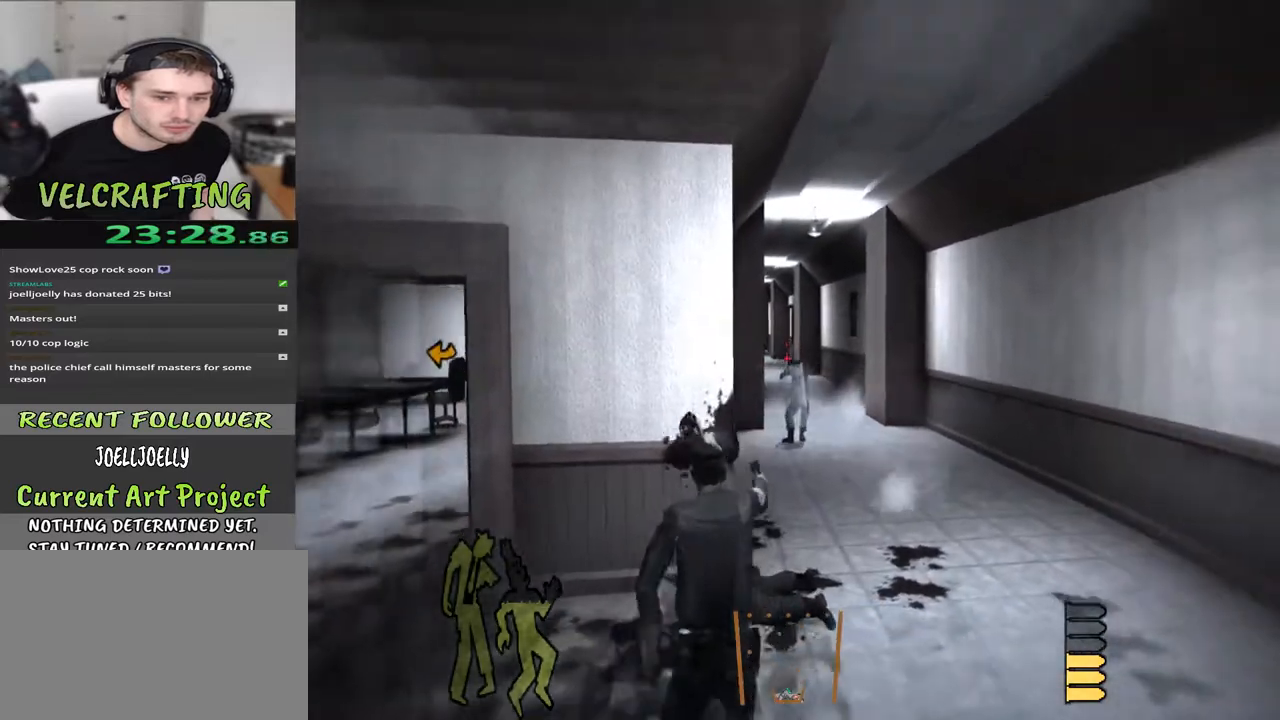
{"buttons": [], "left_stick": "center", "right_stick": "center", "events": [[17, "right_stick", "center"], [117, "R2", "up"], [167, "left_stick", "center"], [200, "R2", "down"], [317, "R2", "up"]]}
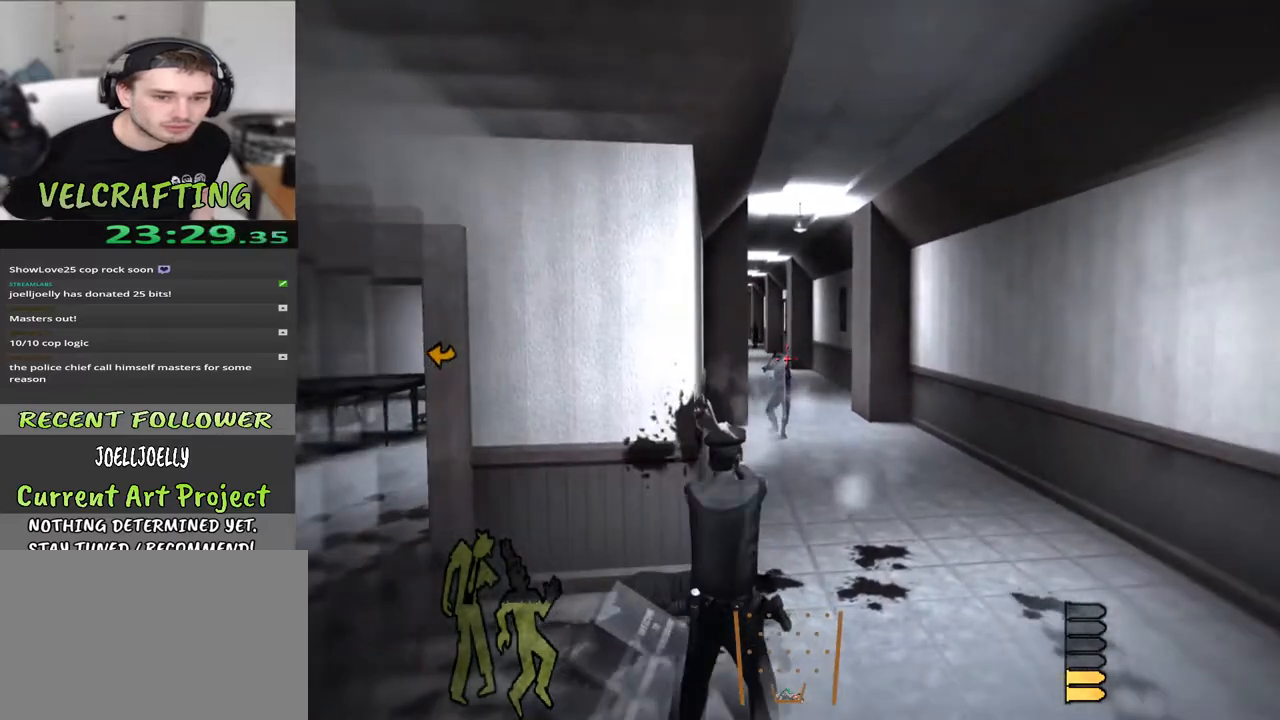
{"buttons": [], "left_stick": "center", "right_stick": "center", "events": [[67, "R2", "down"], [183, "R2", "up"], [283, "R2", "down"], [417, "R2", "up"]]}
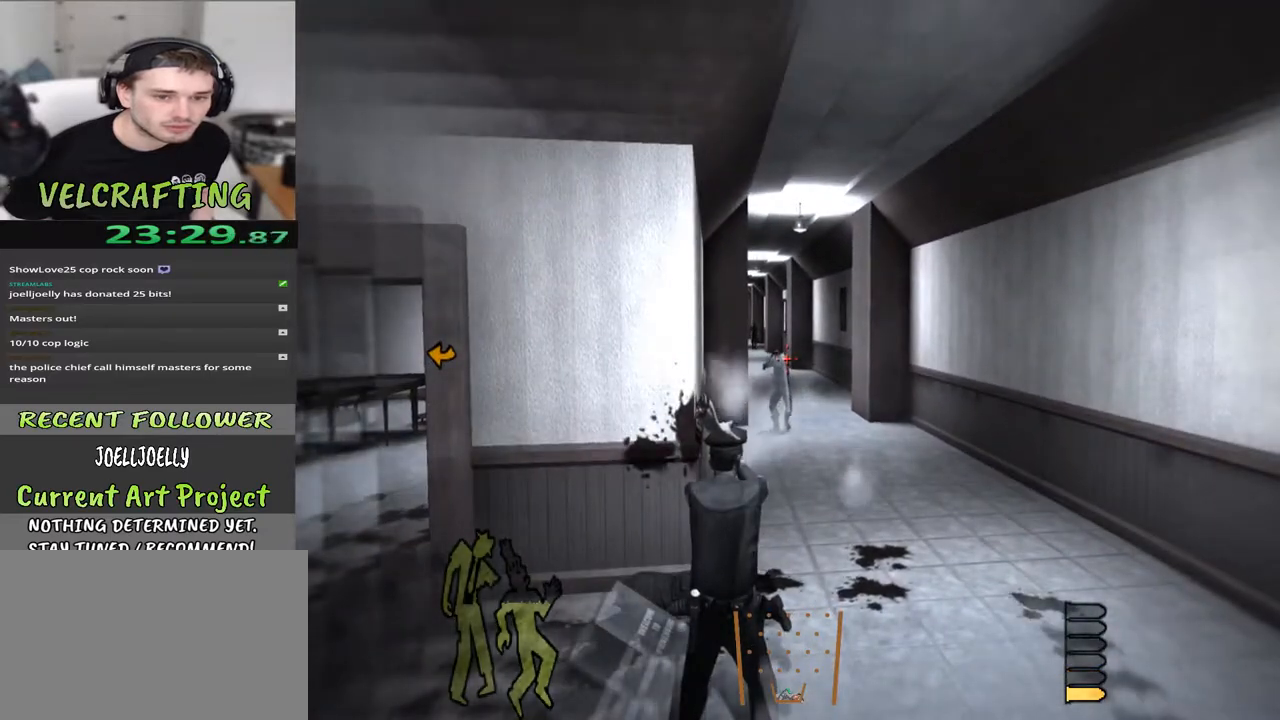
{"buttons": [], "left_stick": "left", "right_stick": "center", "events": [[83, "right_stick", "down"], [133, "R2", "down"], [167, "right_stick", "center"], [283, "R2", "up"], [283, "left_stick", "left"], [350, "R2", "down"], [467, "R2", "up"]]}
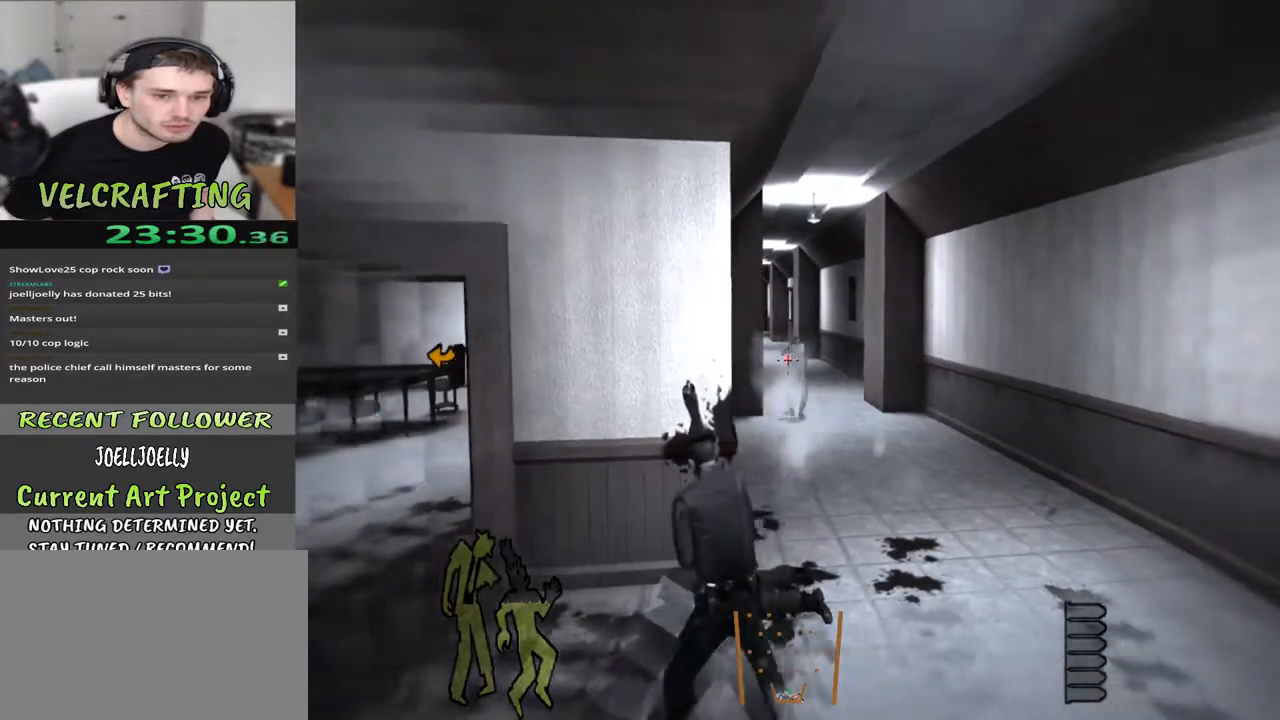
{"buttons": [], "left_stick": "left", "right_stick": "center", "events": []}
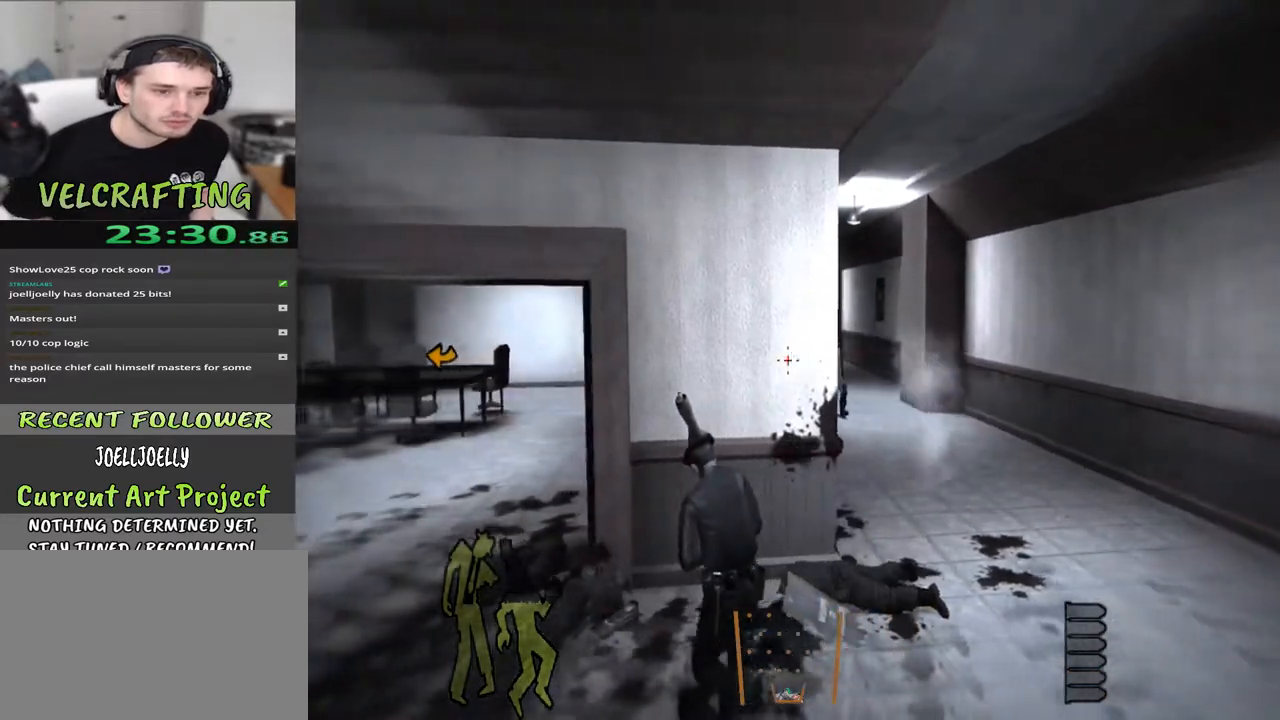
{"buttons": [], "left_stick": "up-left", "right_stick": "center", "events": [[17, "right_stick", "left"], [150, "left_stick", "up-left"], [467, "right_stick", "center"]]}
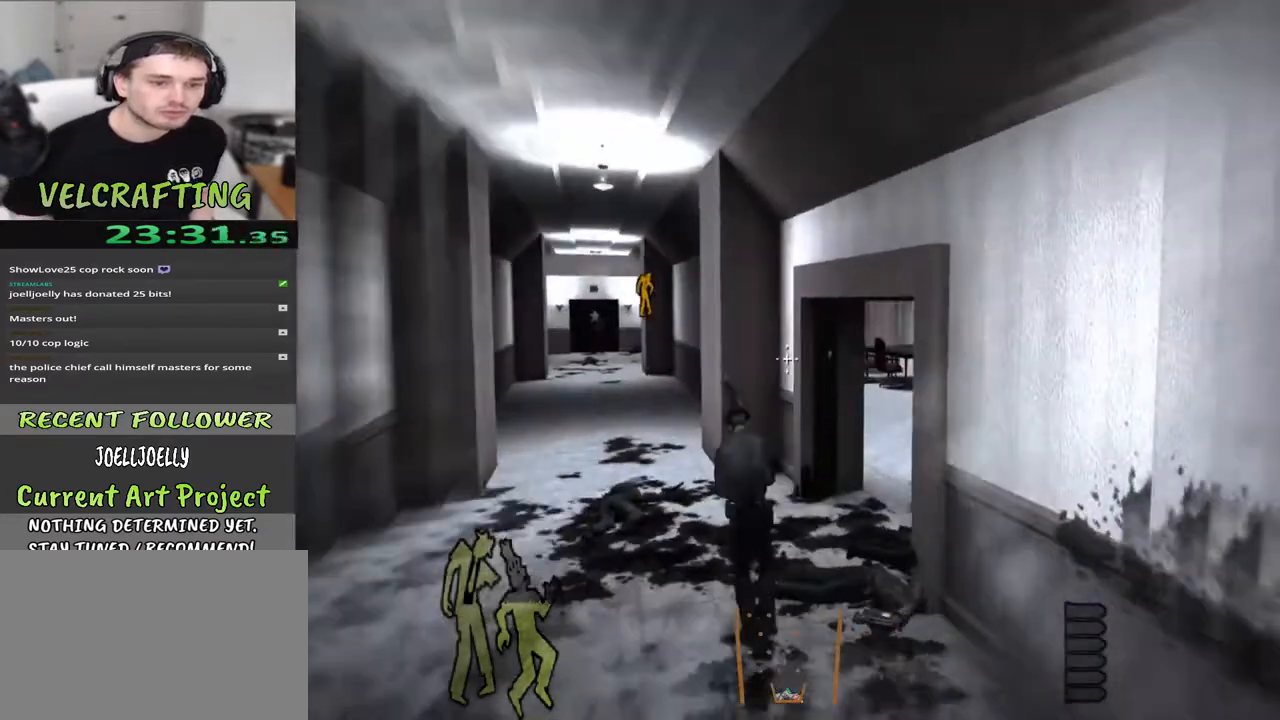
{"buttons": [], "left_stick": "up", "right_stick": "center", "events": [[33, "left_stick", "up"]]}
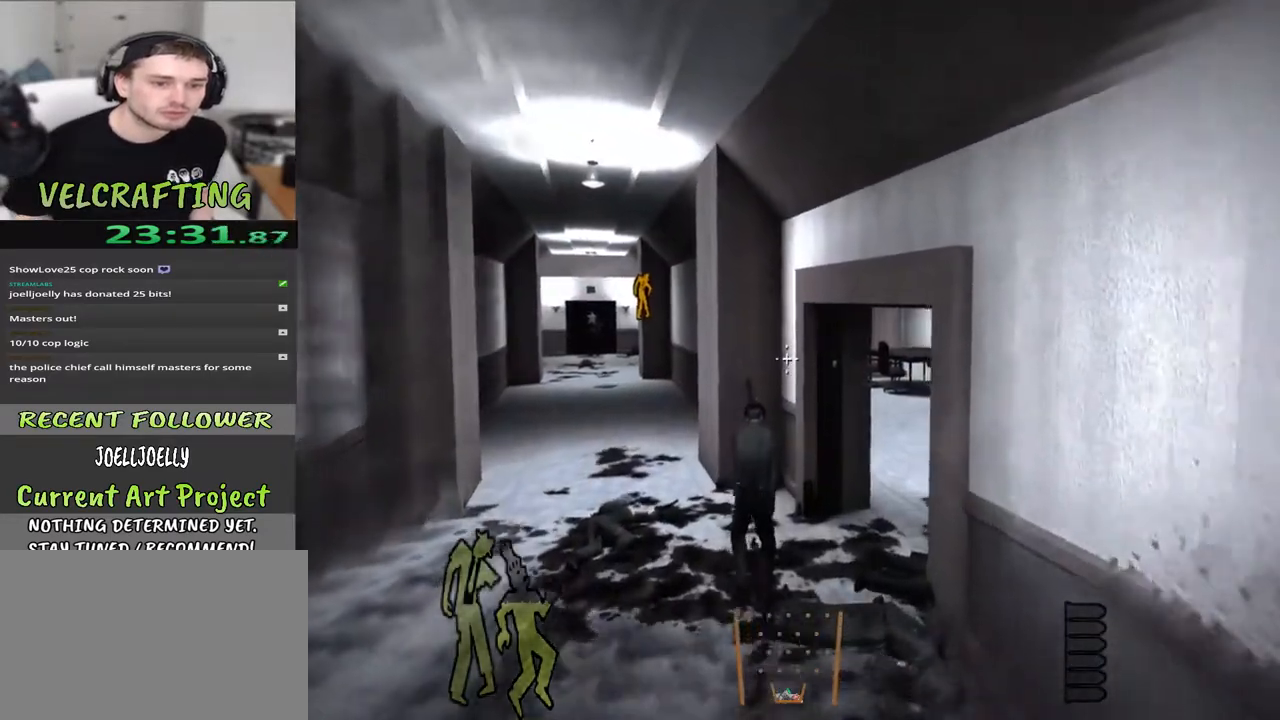
{"buttons": [], "left_stick": "center", "right_stick": "center", "events": [[150, "left_stick", "up-right"], [267, "left_stick", "center"]]}
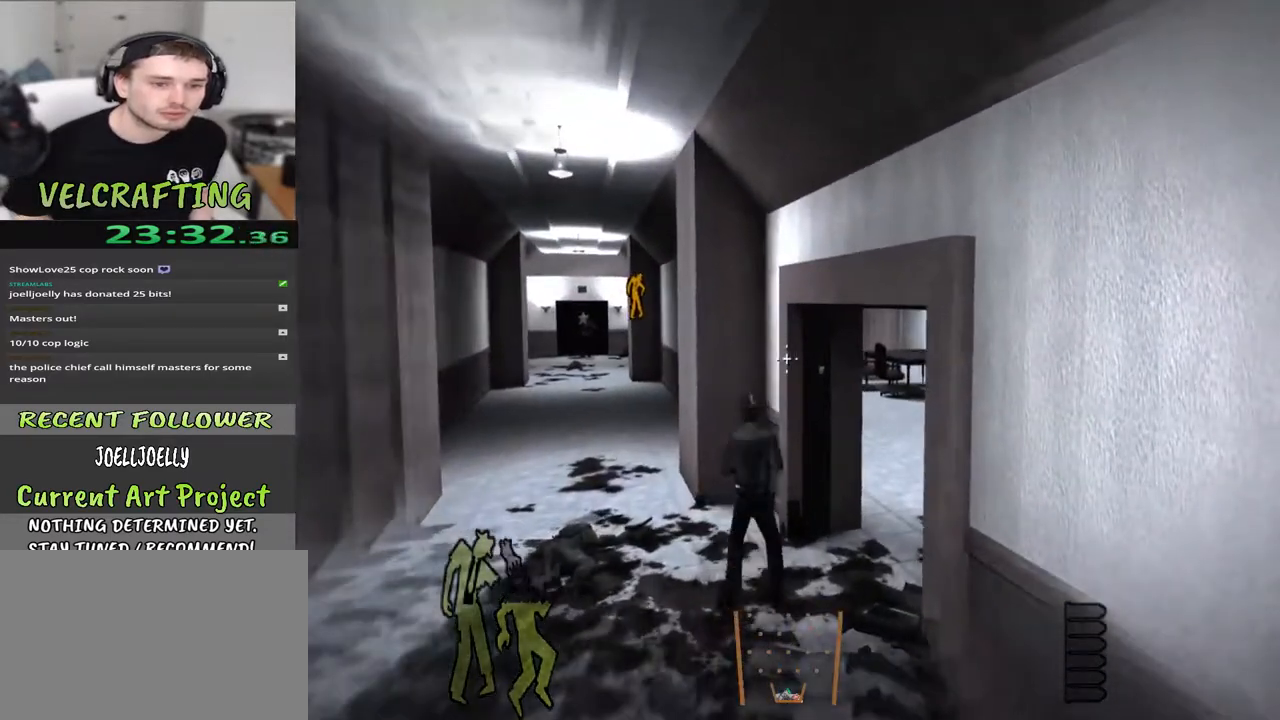
{"buttons": [], "left_stick": "center", "right_stick": "right", "events": [[217, "right_stick", "right"]]}
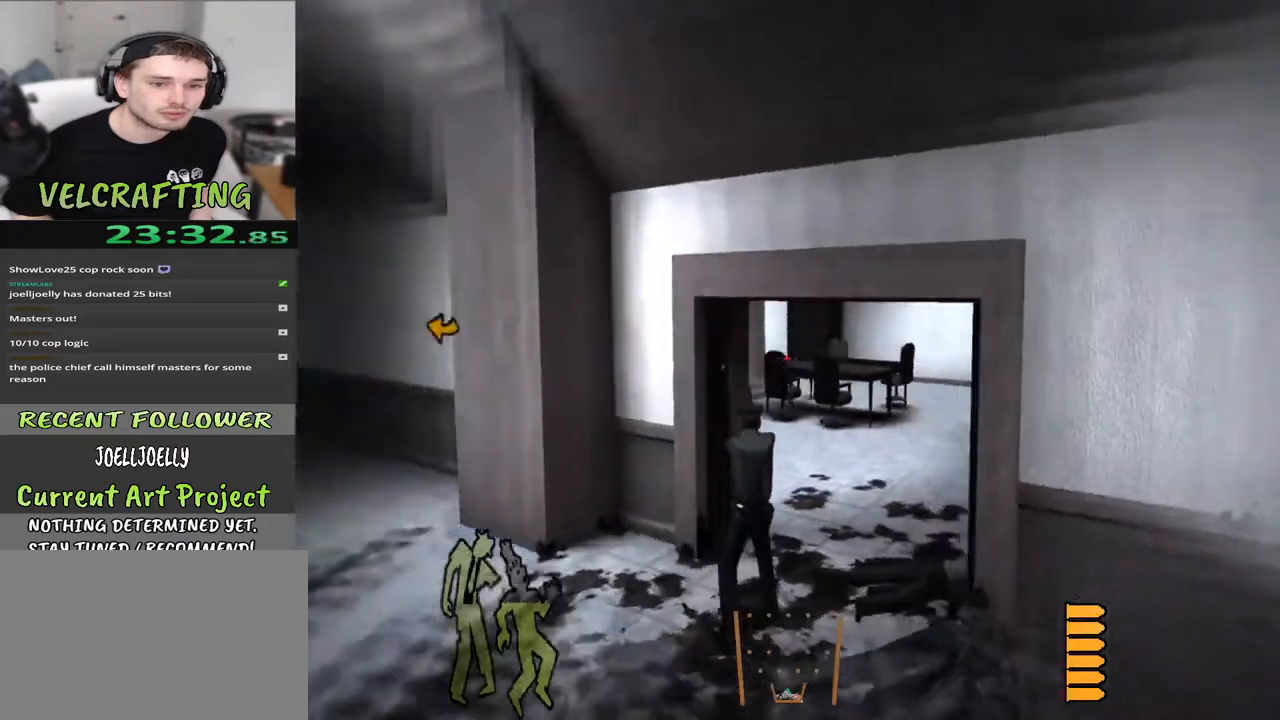
{"buttons": [], "left_stick": "right", "right_stick": "left", "events": [[250, "right_stick", "center"], [383, "right_stick", "left"], [400, "left_stick", "right"]]}
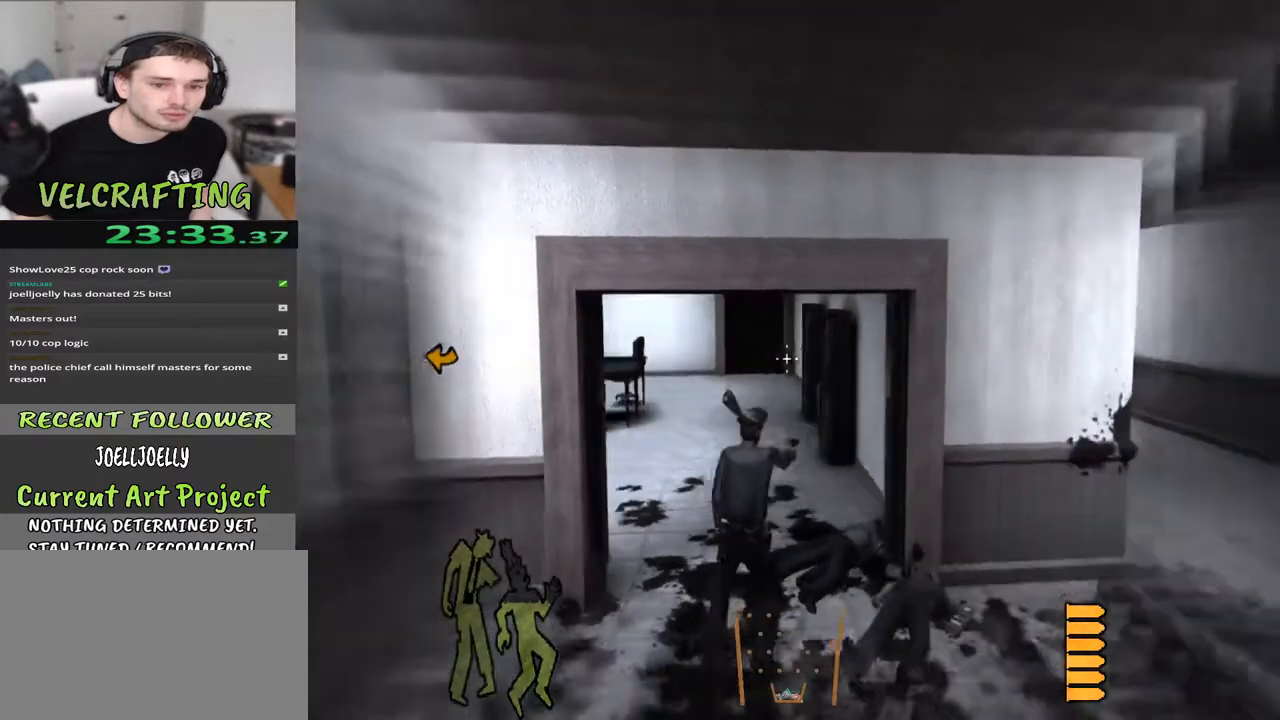
{"buttons": [], "left_stick": "center", "right_stick": "center", "events": [[283, "left_stick", "center"], [283, "right_stick", "center"]]}
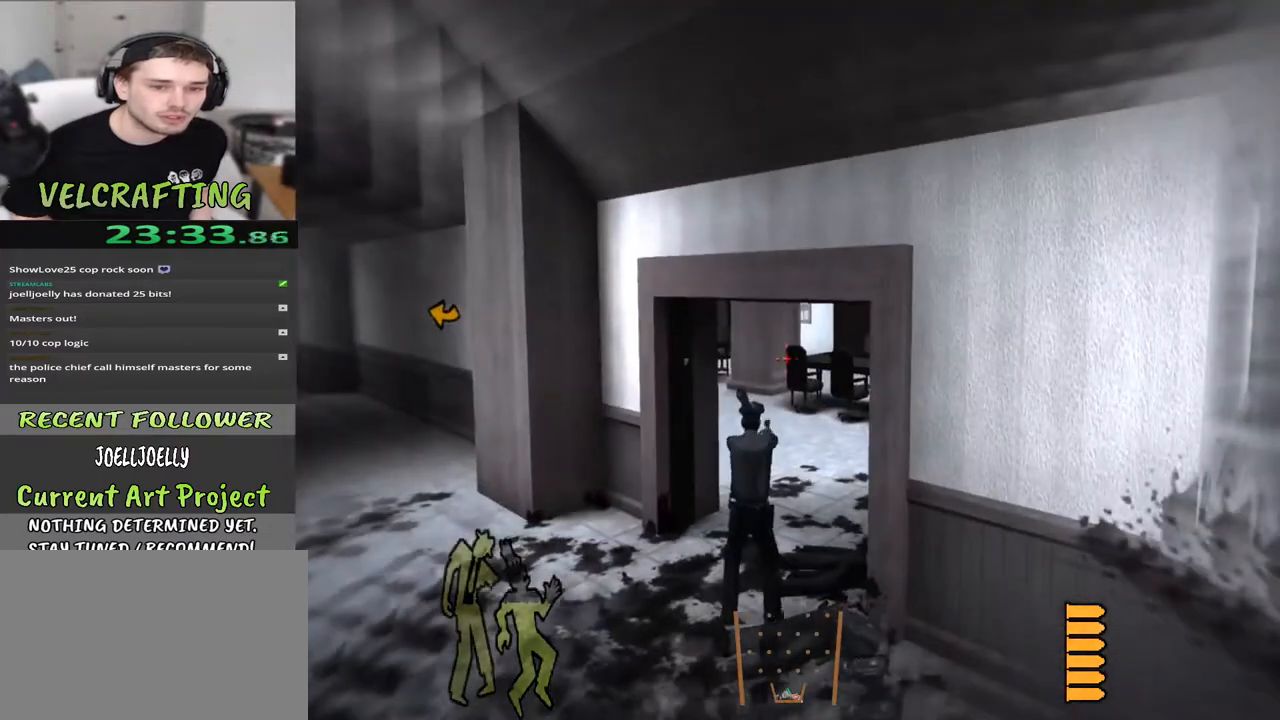
{"buttons": [], "left_stick": "center", "right_stick": "center", "events": [[150, "left_stick", "down"], [150, "right_stick", "right"], [350, "left_stick", "down-right"], [383, "right_stick", "center"], [467, "left_stick", "center"]]}
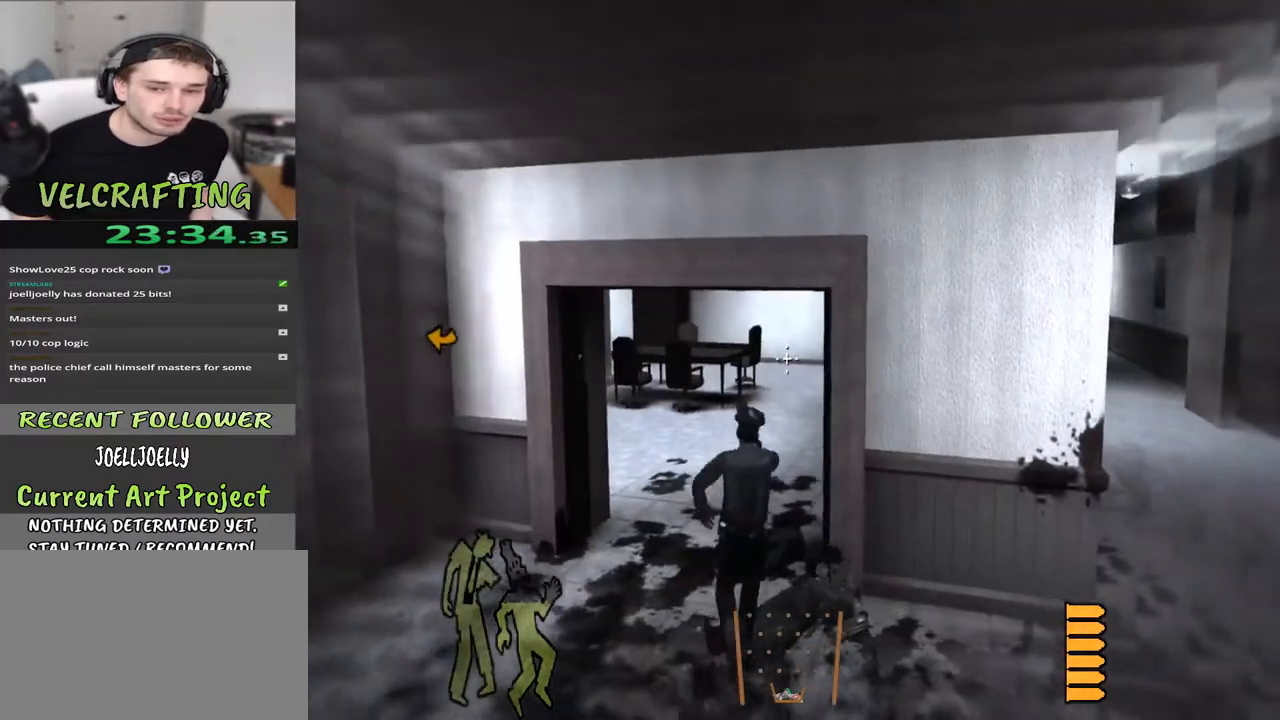
{"buttons": [], "left_stick": "center", "right_stick": "center", "events": [[117, "left_stick", "right"], [200, "right_stick", "left"], [350, "left_stick", "center"], [467, "right_stick", "center"]]}
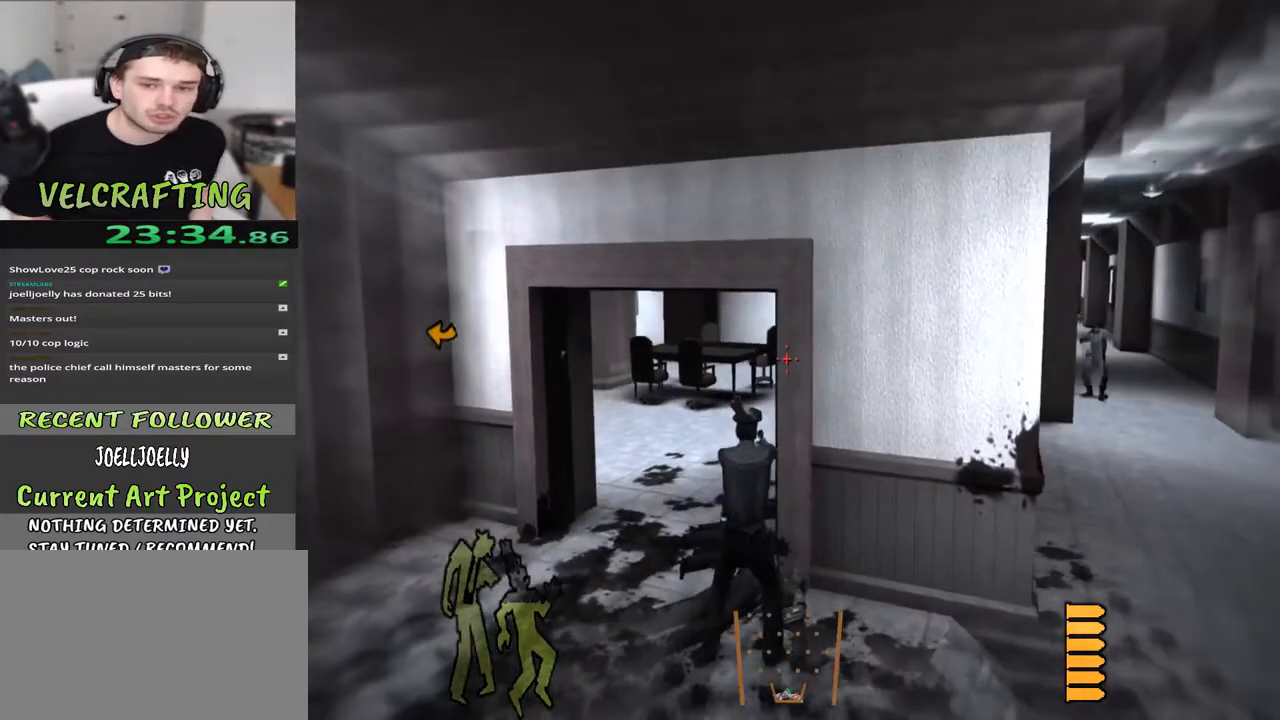
{"buttons": [], "left_stick": "center", "right_stick": "center", "events": []}
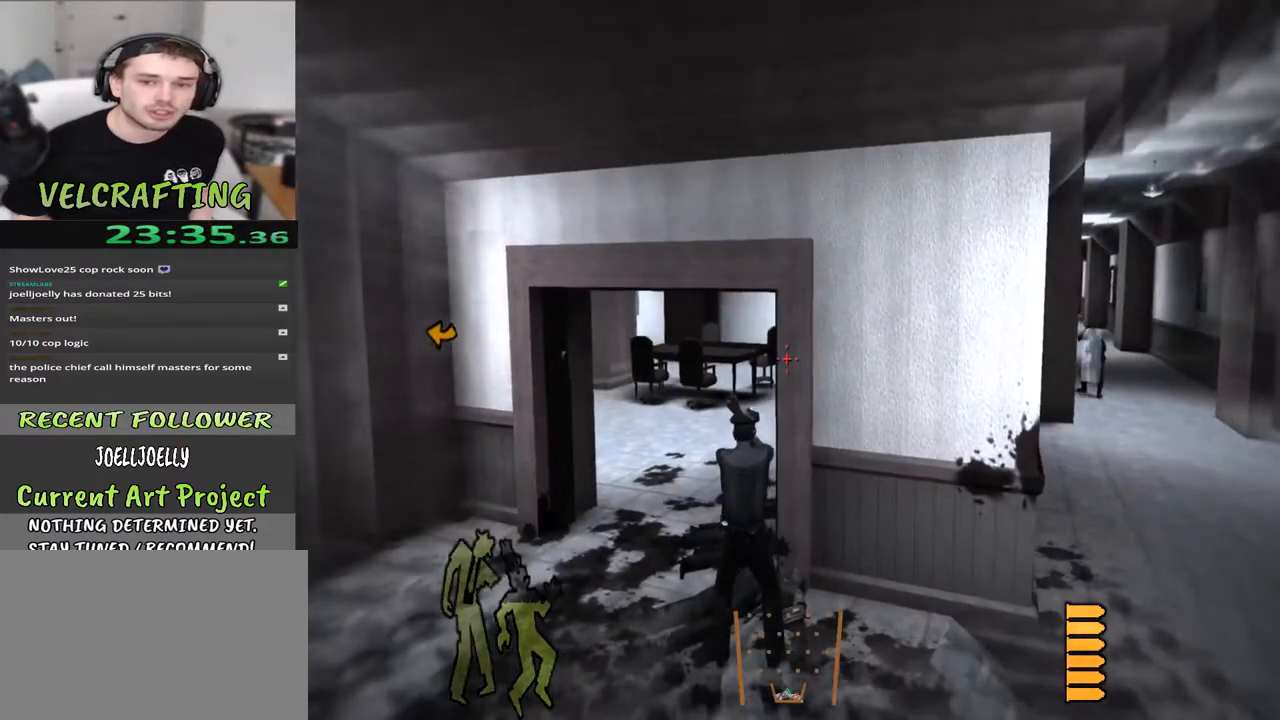
{"buttons": [], "left_stick": "center", "right_stick": "center", "events": []}
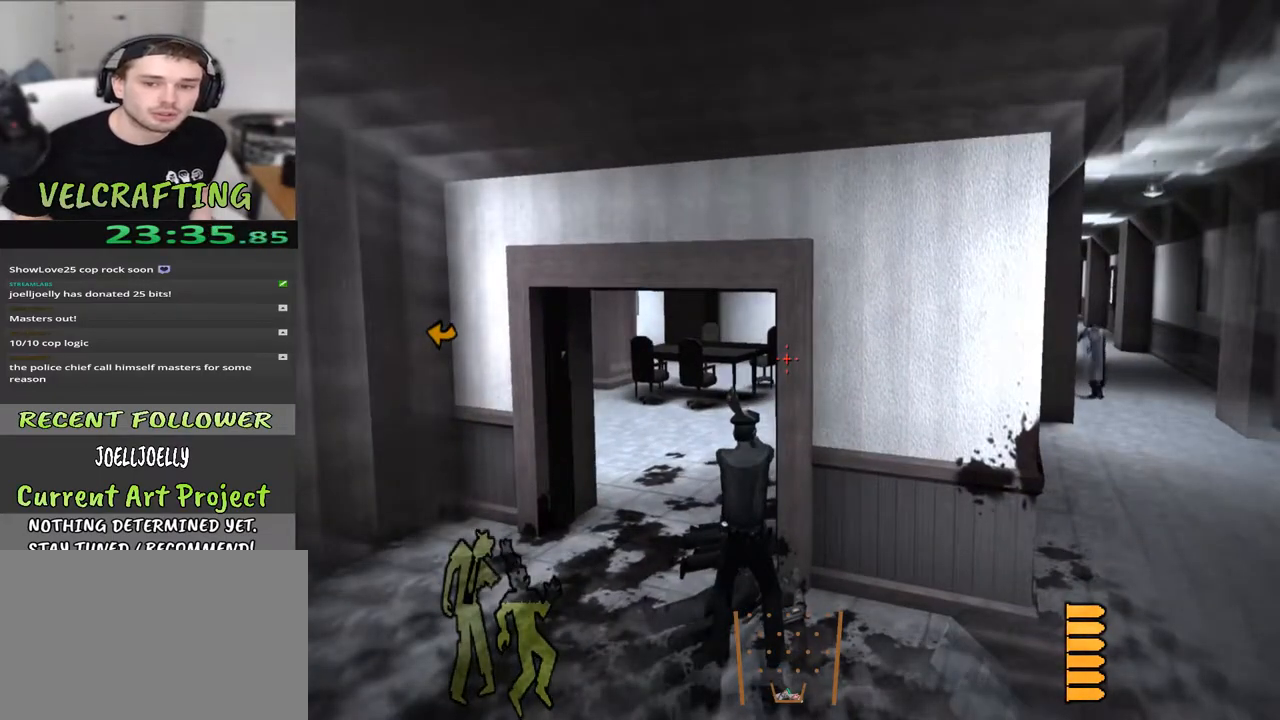
{"buttons": [], "left_stick": "center", "right_stick": "center", "events": []}
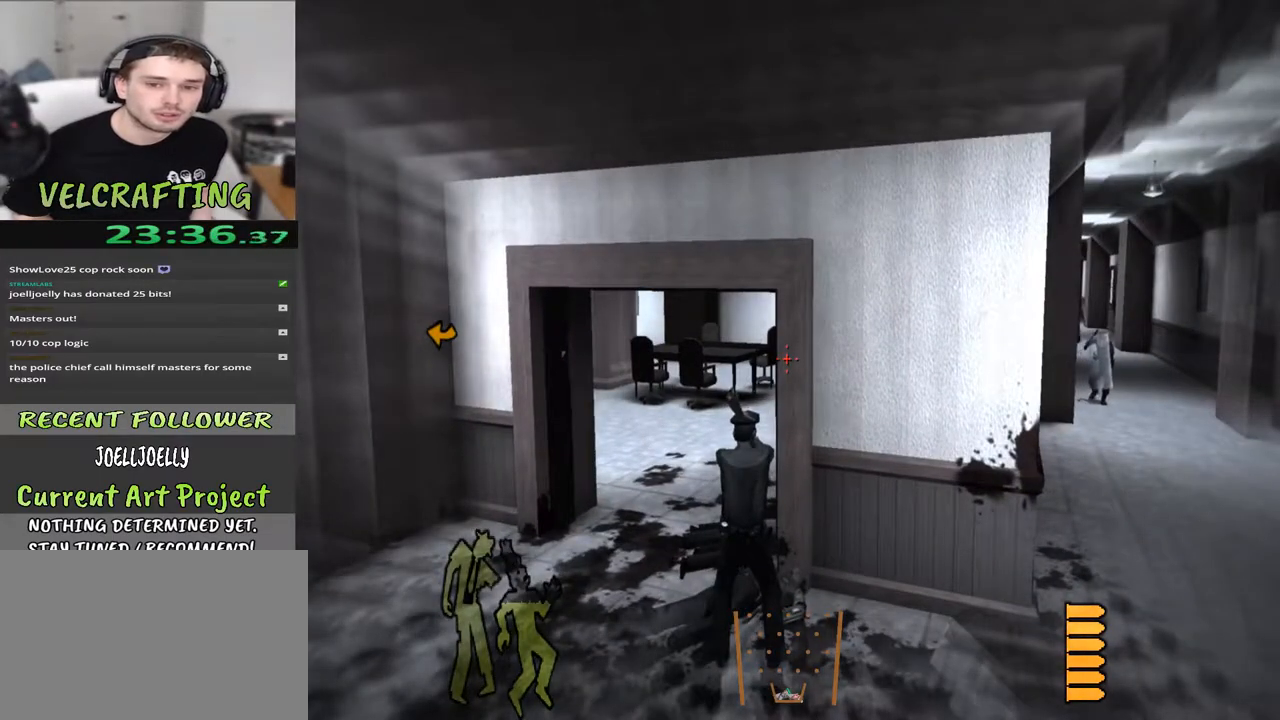
{"buttons": [], "left_stick": "center", "right_stick": "center", "events": []}
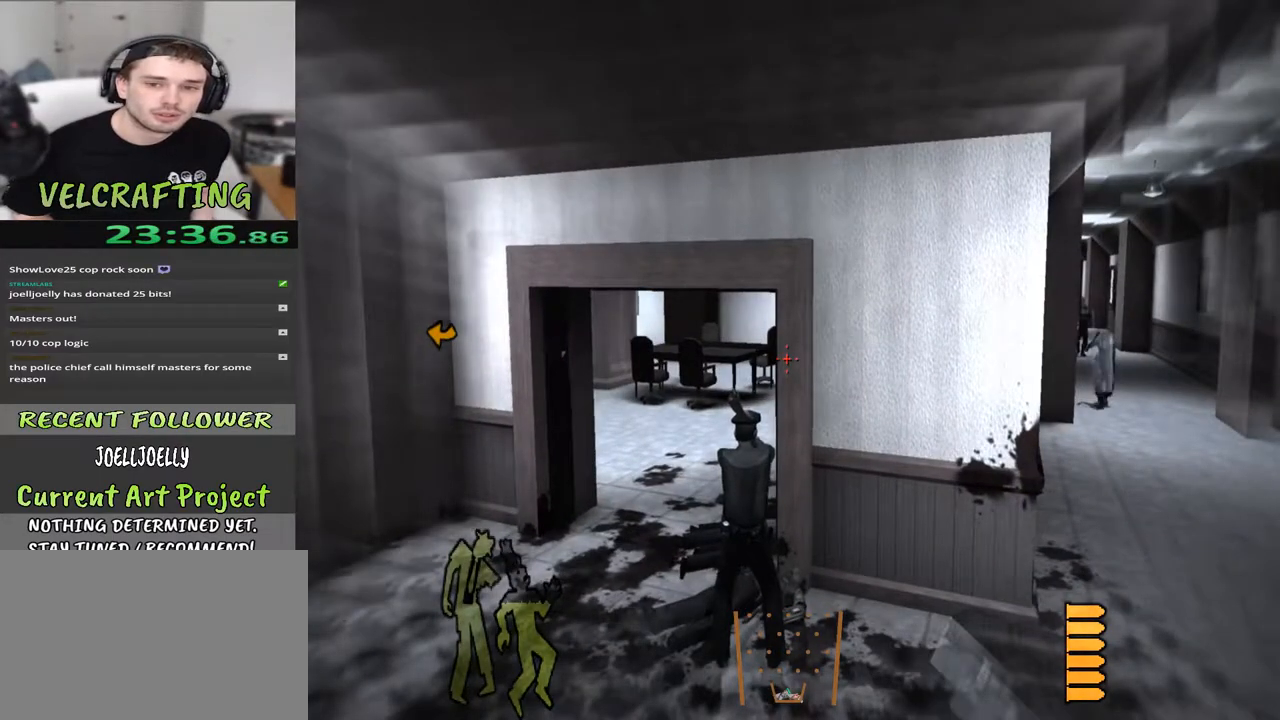
{"buttons": [], "left_stick": "center", "right_stick": "center", "events": []}
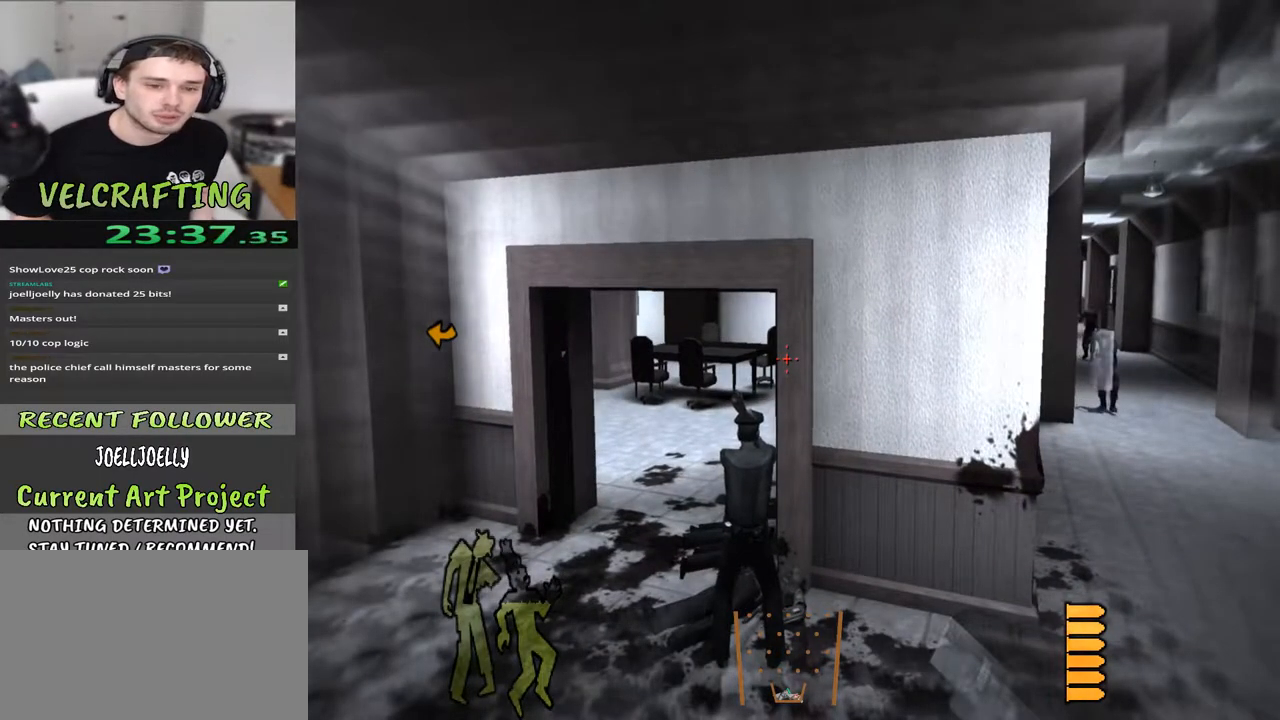
{"buttons": [], "left_stick": "right", "right_stick": "center", "events": [[67, "left_stick", "right"], [100, "right_stick", "right"], [383, "right_stick", "center"]]}
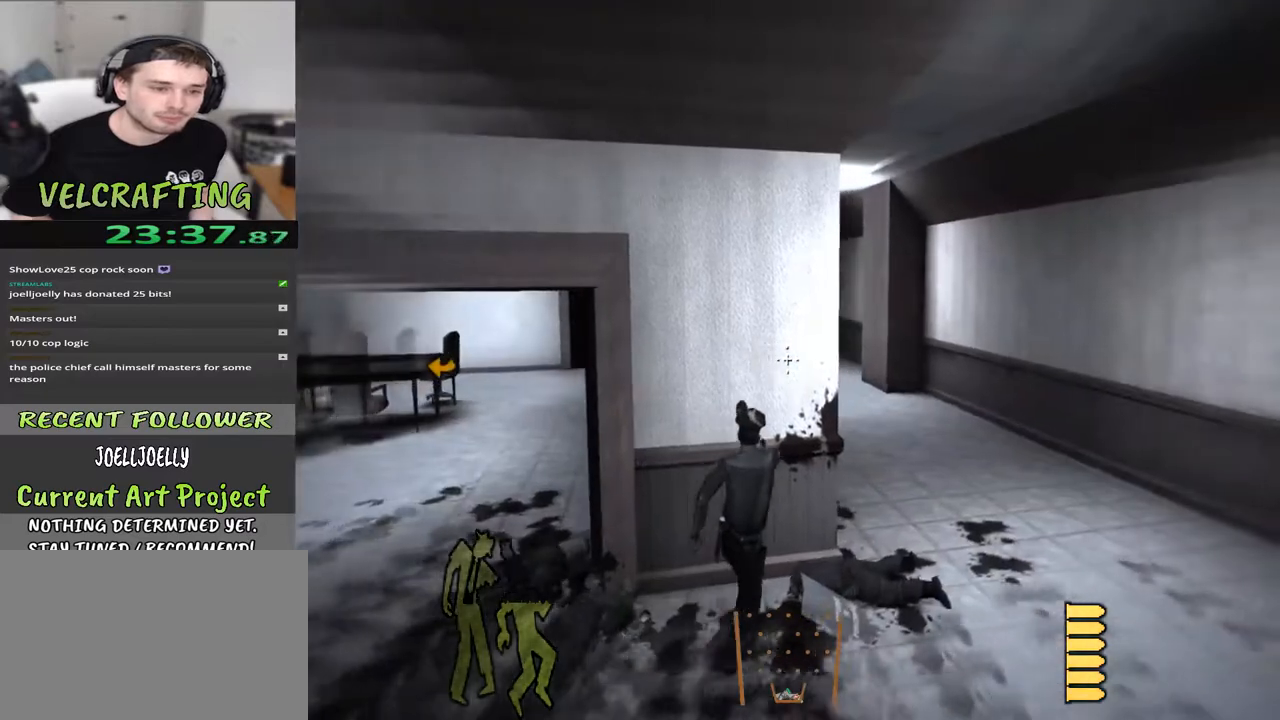
{"buttons": [], "left_stick": "center", "right_stick": "center", "events": [[217, "right_stick", "left"], [283, "left_stick", "up-right"], [300, "right_stick", "center"], [417, "left_stick", "center"]]}
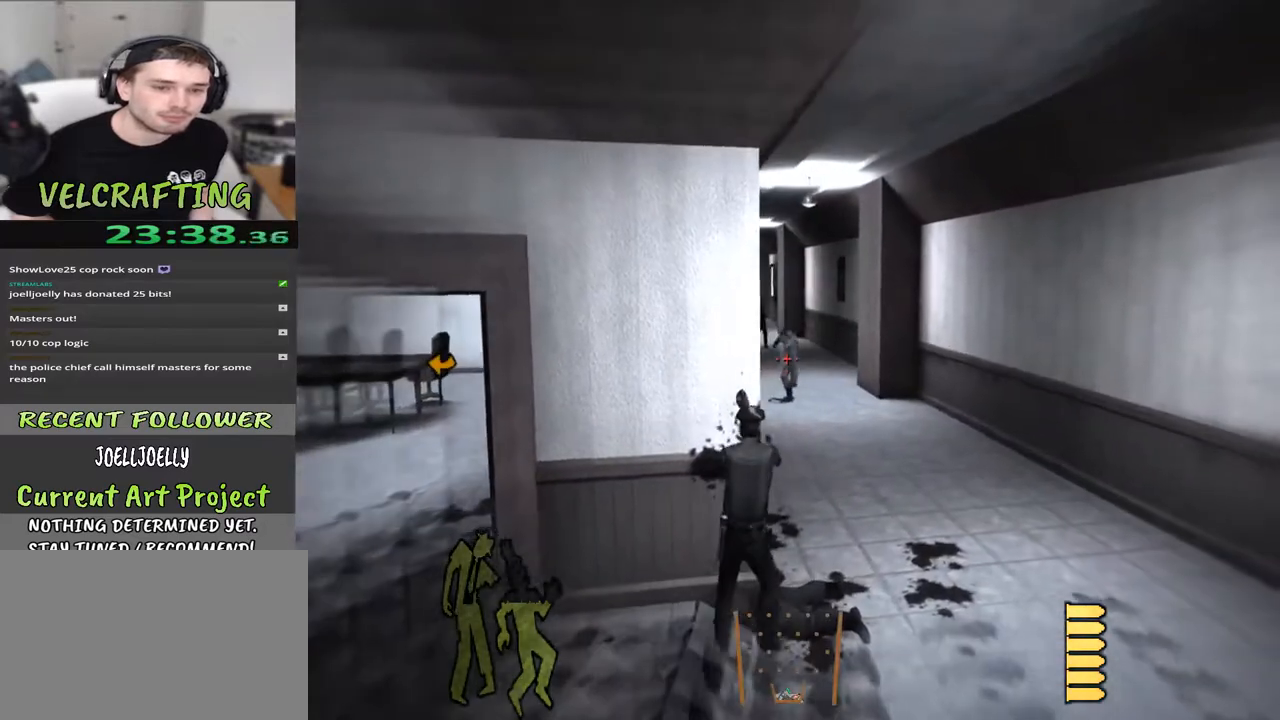
{"buttons": [], "left_stick": "center", "right_stick": "center", "events": [[67, "R2", "down"], [233, "R2", "up"]]}
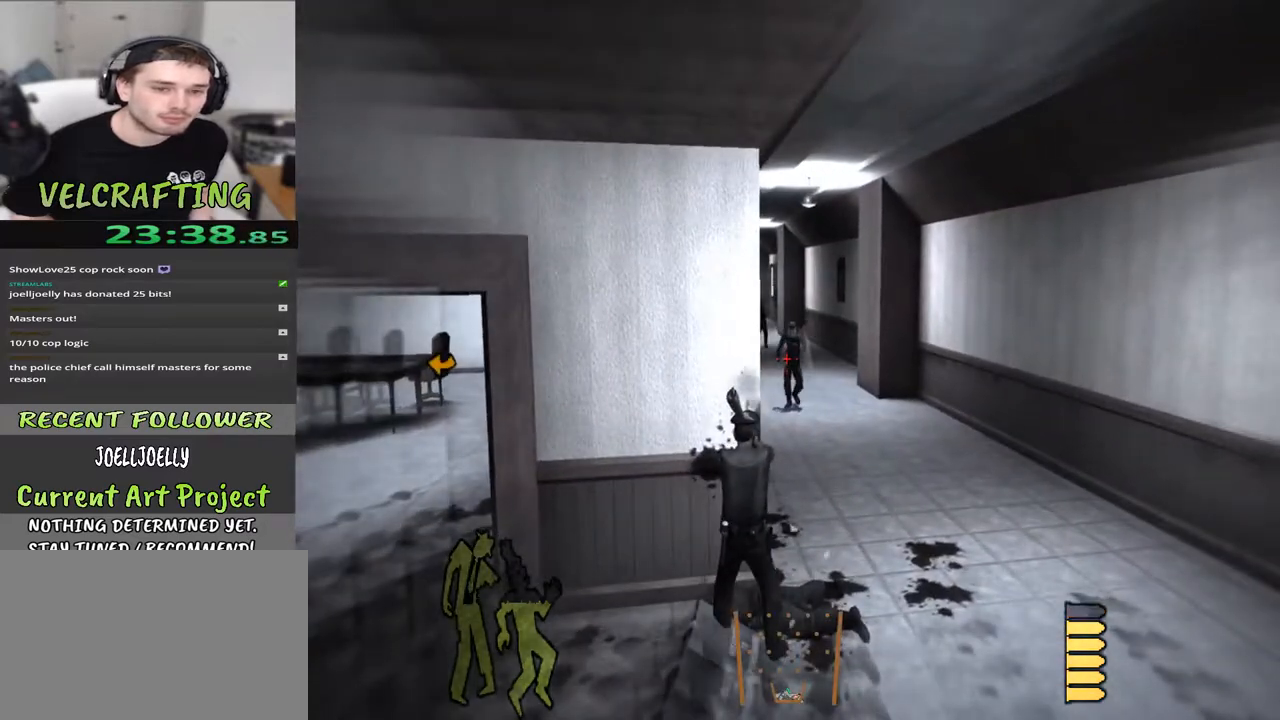
{"buttons": [], "left_stick": "center", "right_stick": "center", "events": [[117, "R2", "down"], [283, "R2", "up"]]}
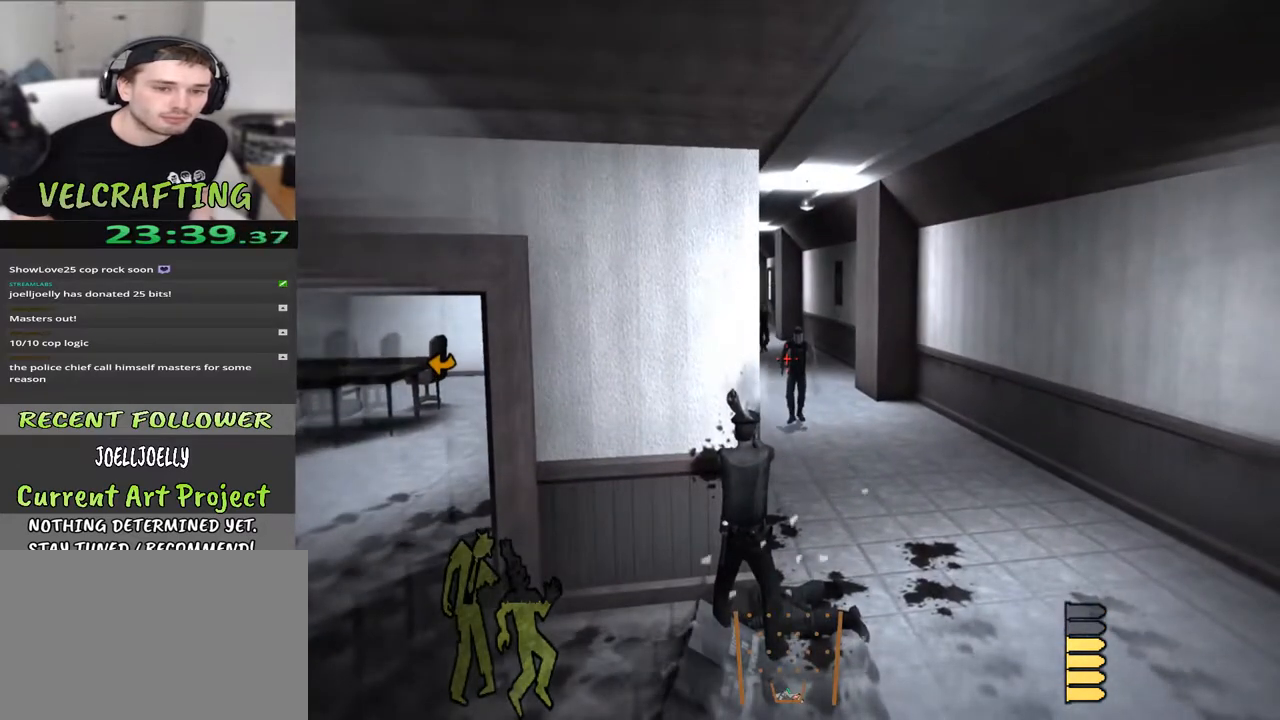
{"buttons": [], "left_stick": "center", "right_stick": "center", "events": [[67, "left_stick", "right"], [217, "left_stick", "center"], [233, "R2", "down"], [367, "R2", "up"]]}
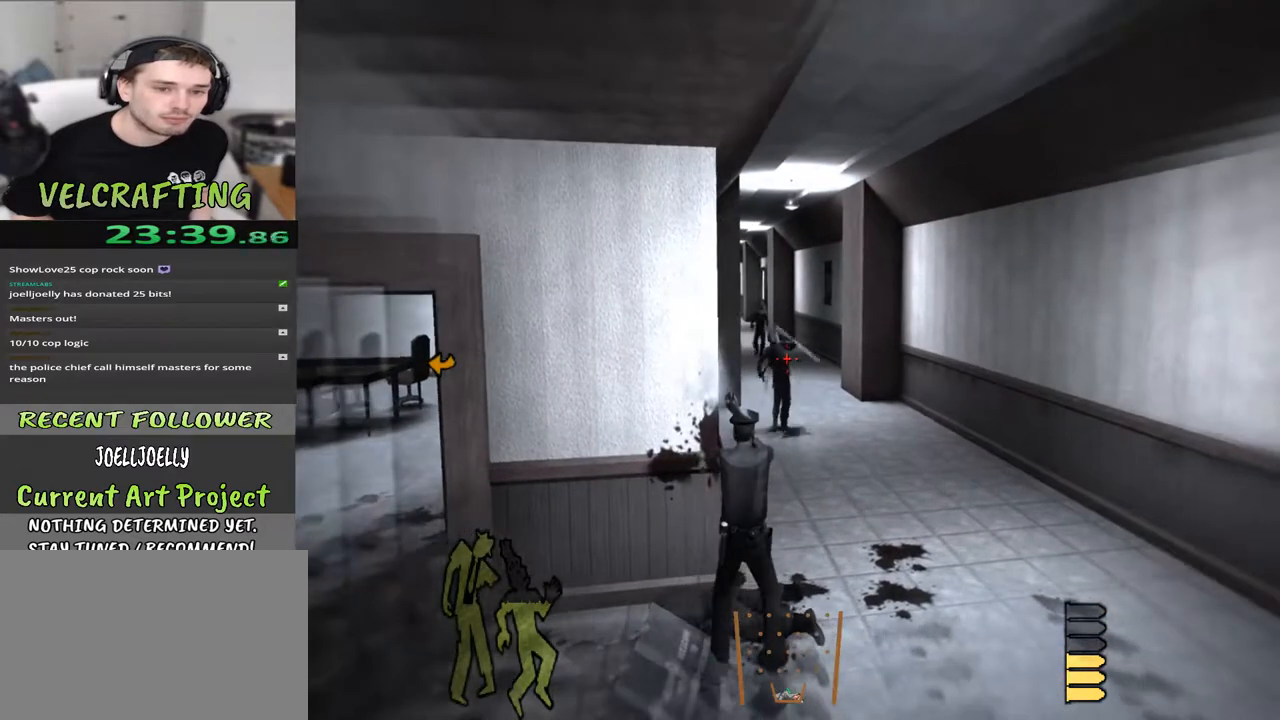
{"buttons": [], "left_stick": "center", "right_stick": "center", "events": [[300, "R2", "down"], [417, "R2", "up"]]}
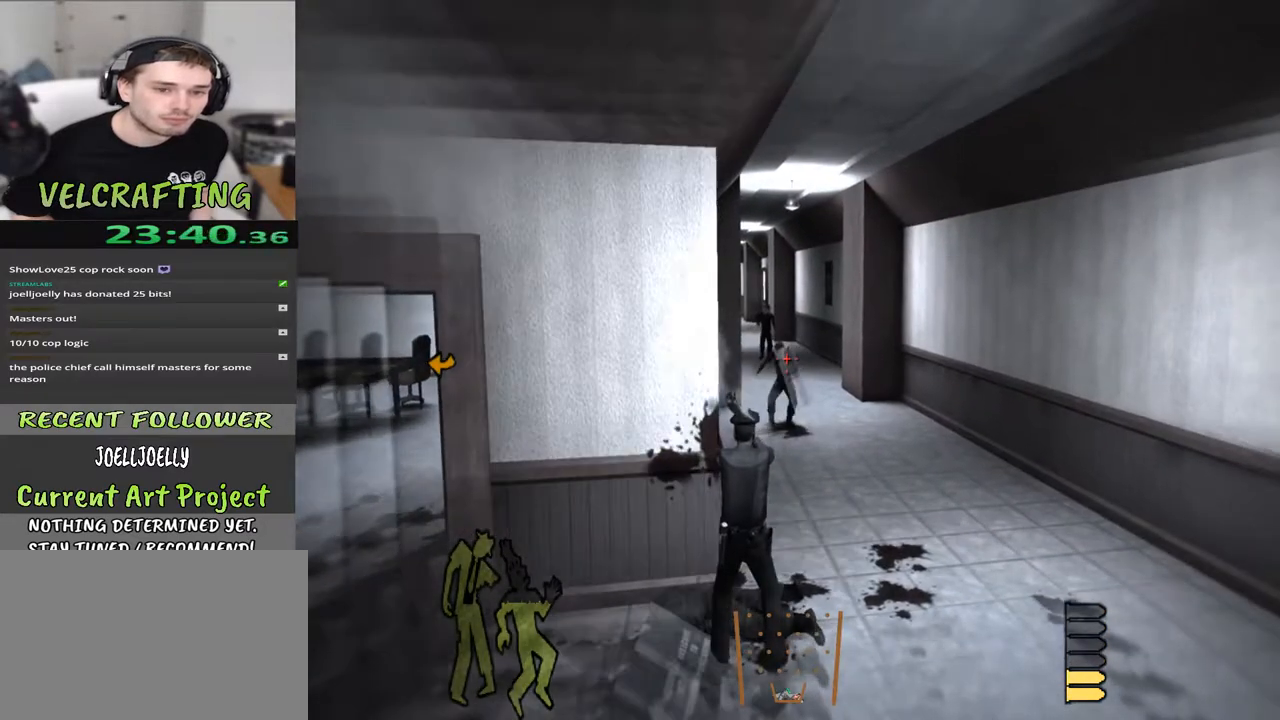
{"buttons": [], "left_stick": "center", "right_stick": "center", "events": [[150, "right_stick", "up"], [233, "right_stick", "center"], [250, "R2", "down"], [400, "R2", "up"]]}
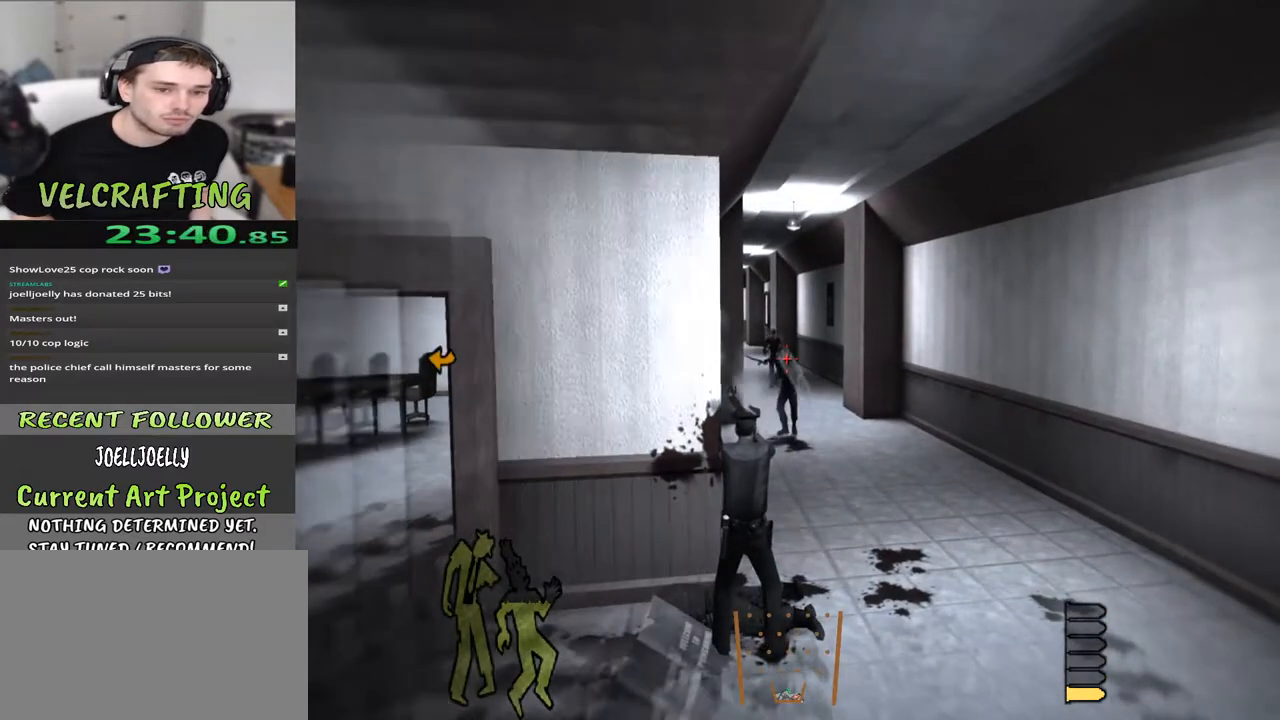
{"buttons": ["R2"], "left_stick": "center", "right_stick": "center", "events": [[383, "right_stick", "up"], [400, "R2", "down"], [433, "right_stick", "center"]]}